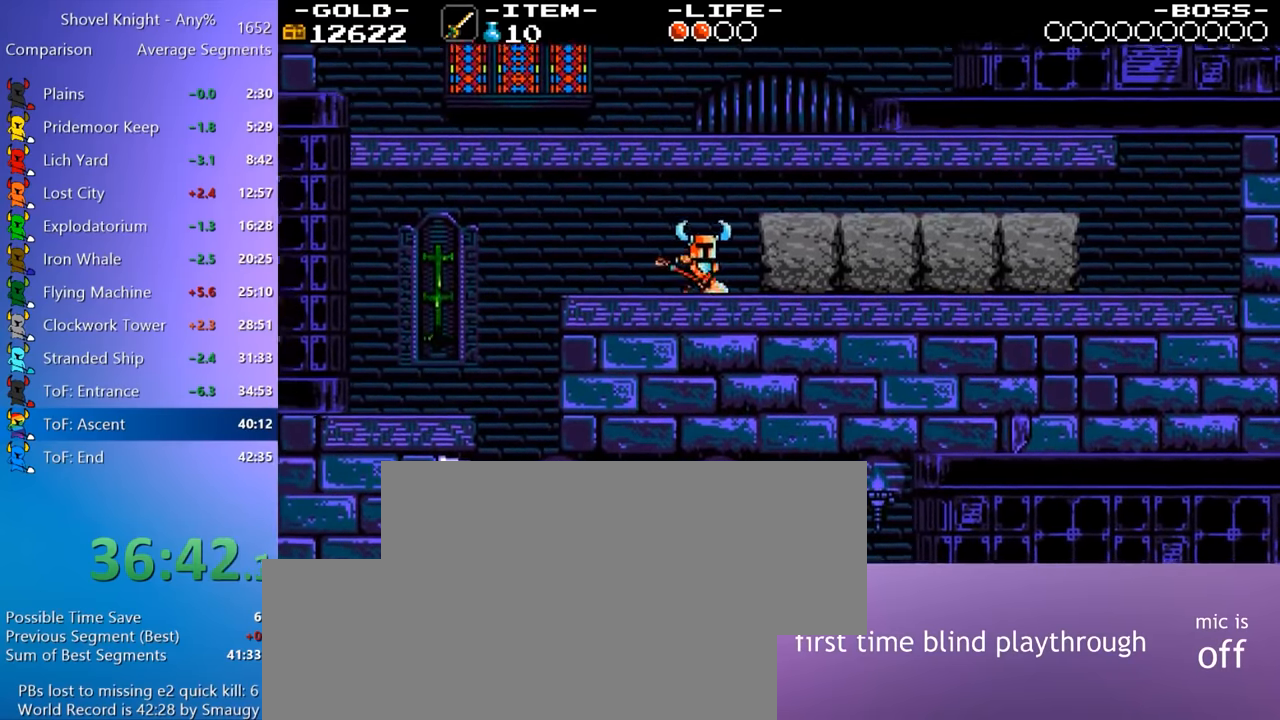
Gameplay with keyboard; each line is a JSON object with the keys held at the frame after it. "events" lists presses ("down") and releases ("up") of "4", "7", "8", "9", "a", "d", "e", "q", "s" and "w" between this image and that frame as [ms after this image, input, new state], when the widget could be followed in between. No other keys are recorded. Mouse input is not recorded.
{"keys": ["d"], "events": [[17, "4", "down"], [117, "4", "up"], [350, "8", "up"], [450, "4", "down"], [484, "4", "up"]]}
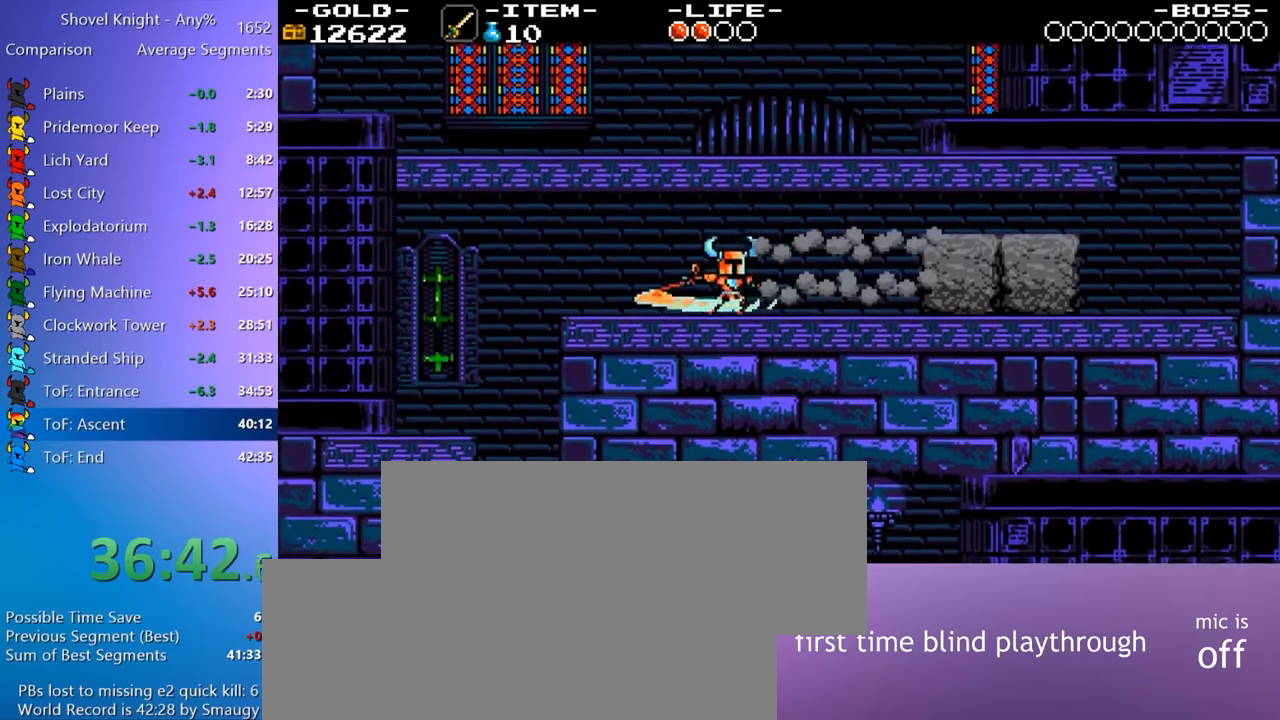
{"keys": ["d"], "events": []}
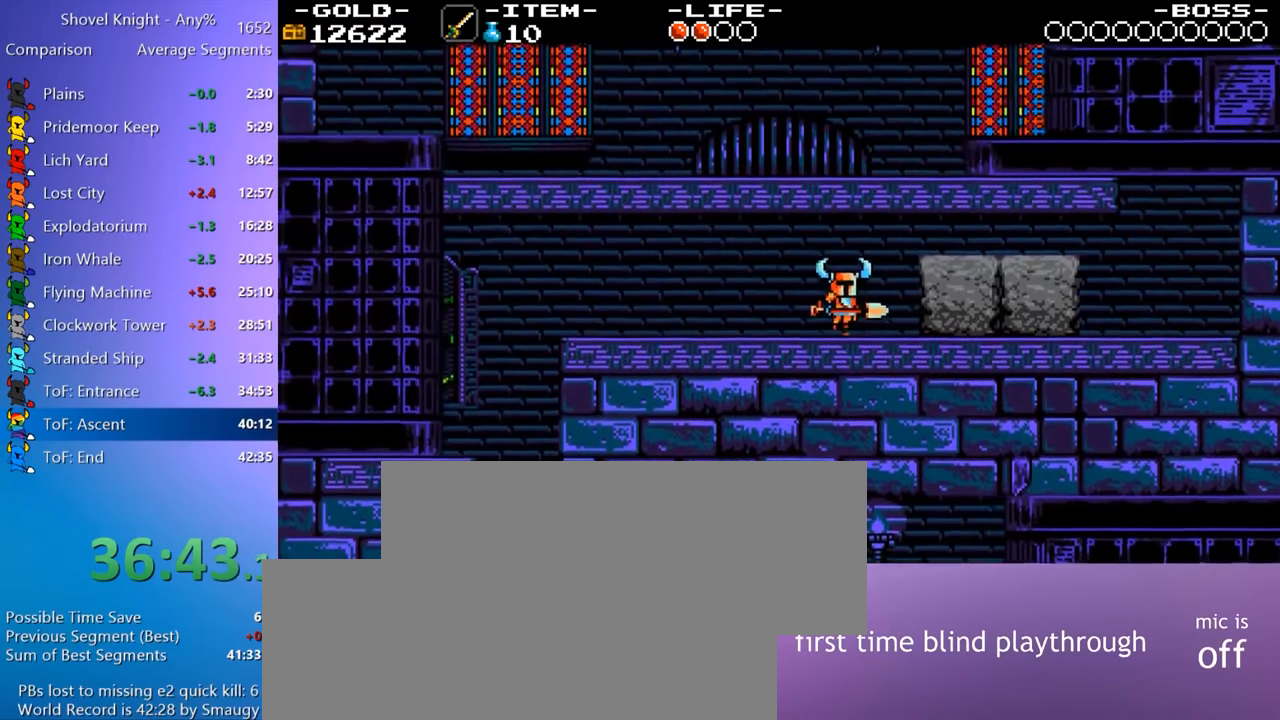
{"keys": ["d"], "events": [[100, "8", "down"], [150, "4", "down"], [200, "4", "up"], [434, "8", "up"]]}
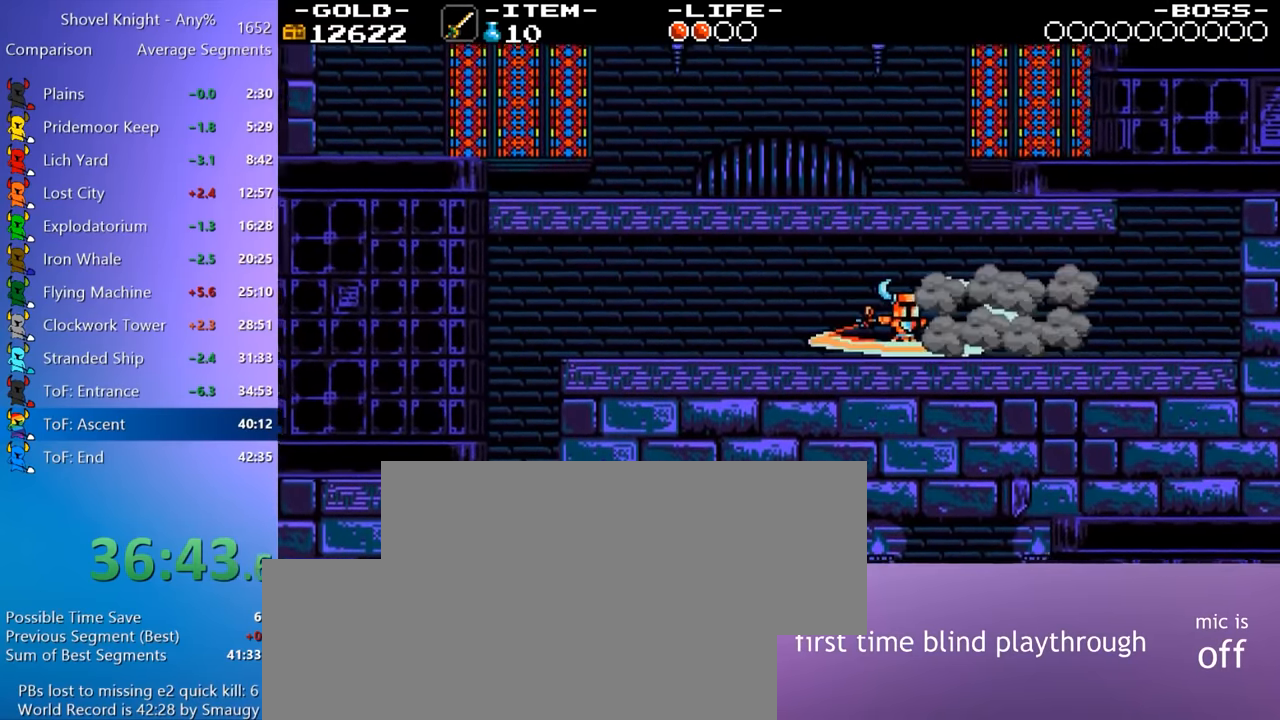
{"keys": ["d"], "events": [[67, "4", "down"], [117, "4", "up"], [450, "4", "down"], [484, "4", "up"]]}
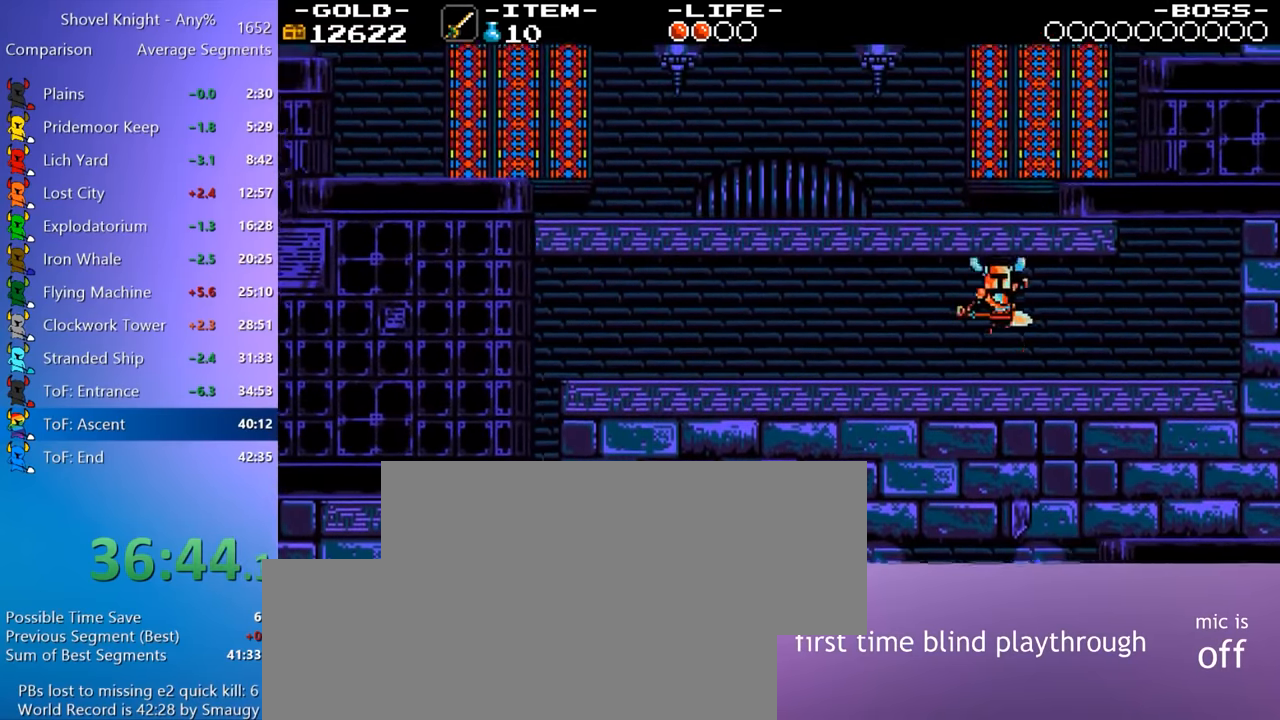
{"keys": ["d"], "events": [[367, "w", "down"], [467, "w", "up"]]}
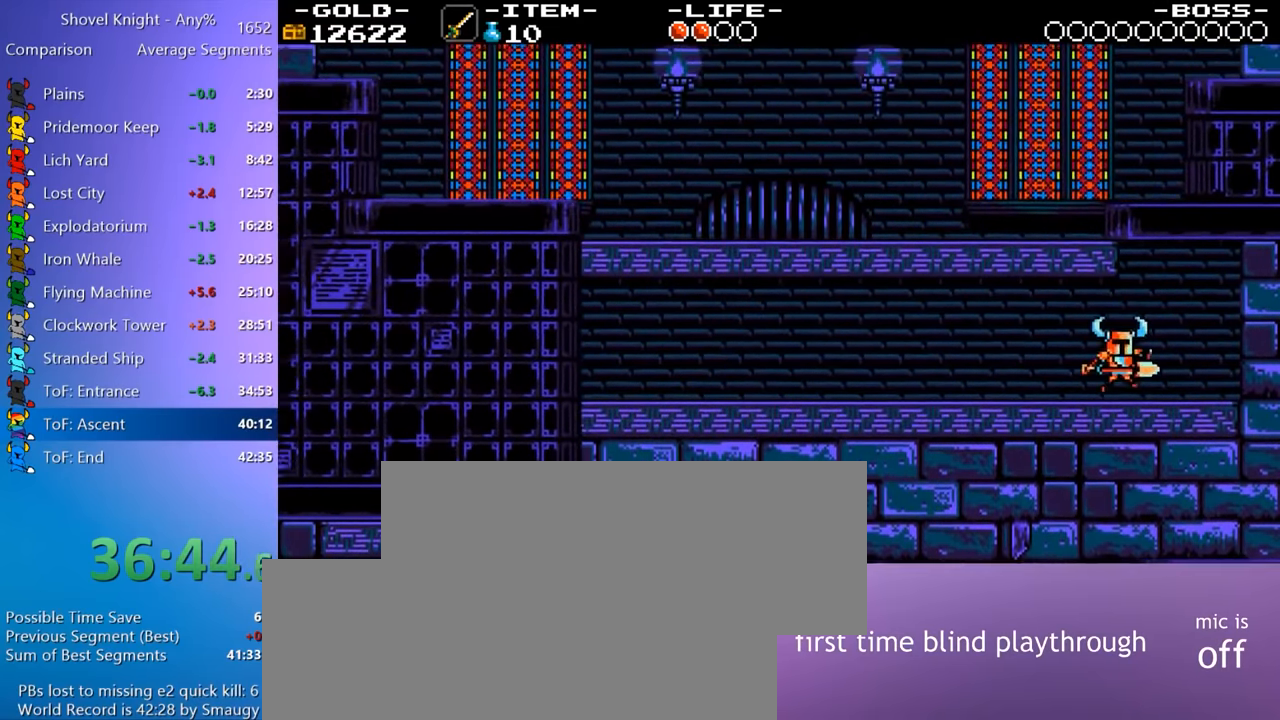
{"keys": ["d"], "events": [[50, "d", "up"], [234, "w", "down"], [284, "w", "up"], [467, "d", "down"]]}
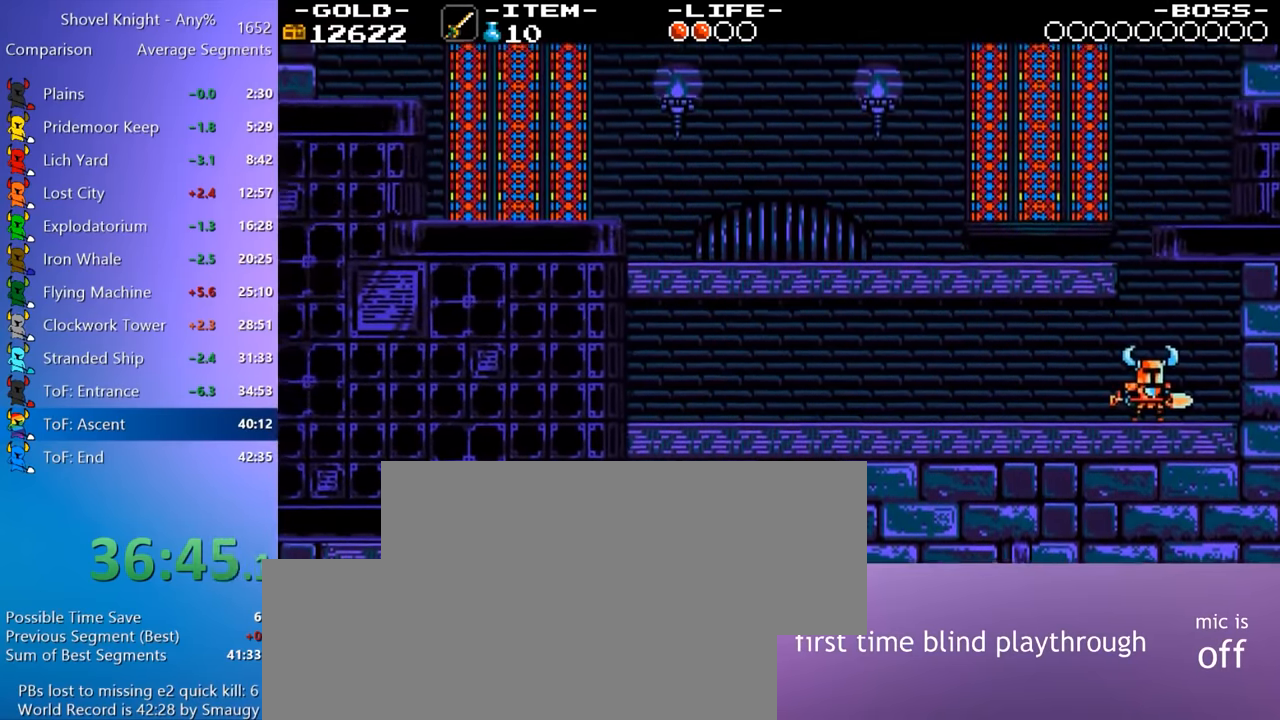
{"keys": ["4", "a"], "events": [[66, "d", "up"], [400, "4", "down"], [400, "a", "down"]]}
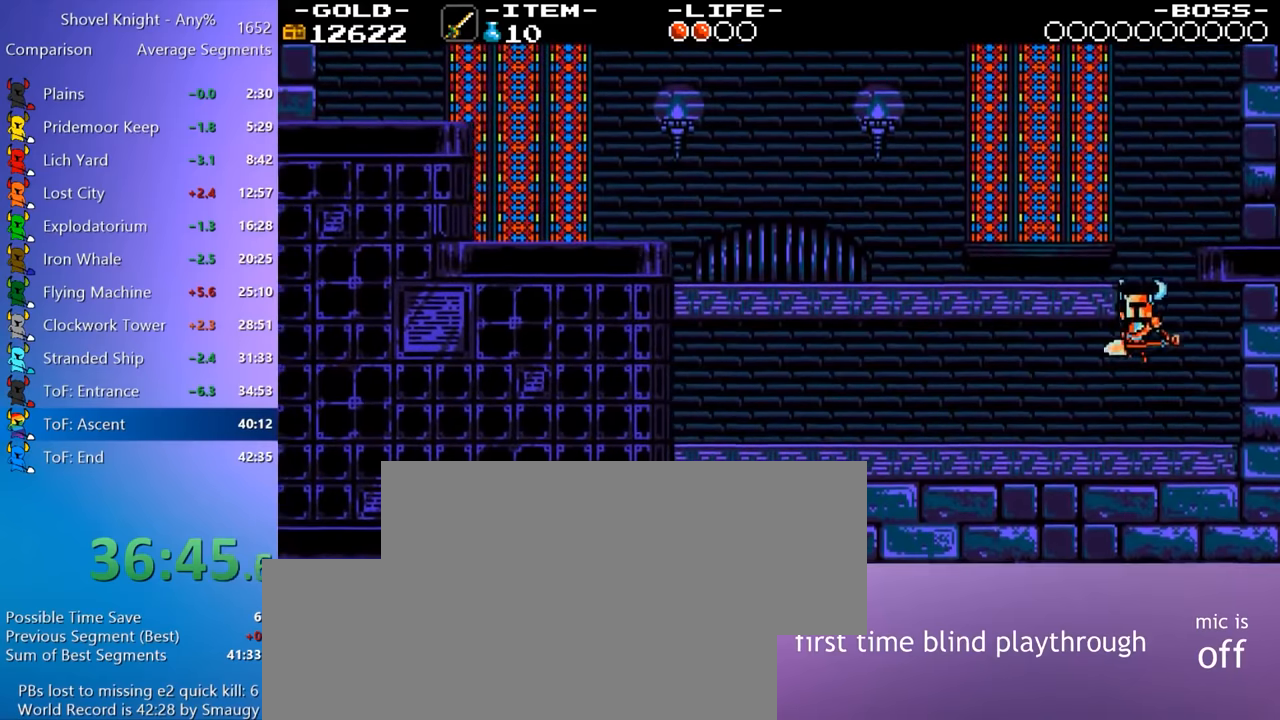
{"keys": ["8", "a", "d"], "events": [[183, "4", "up"], [266, "d", "down"], [366, "4", "down"], [416, "4", "up"], [500, "8", "down"]]}
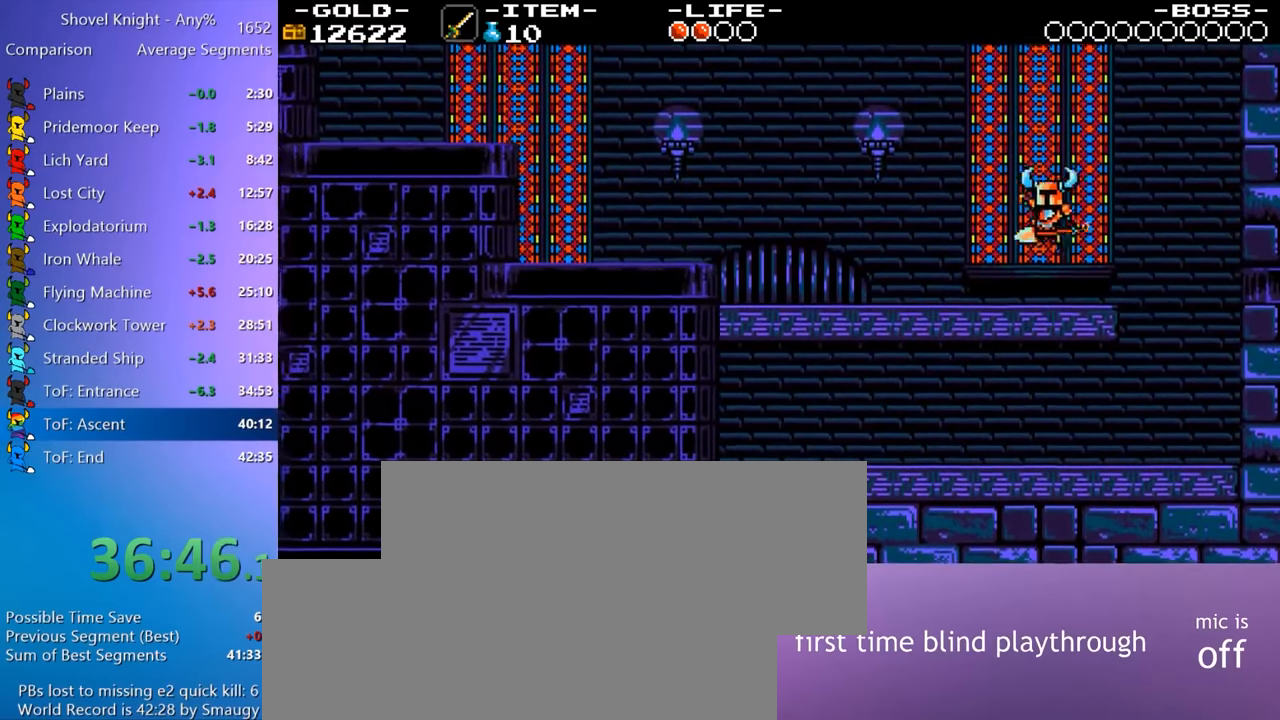
{"keys": ["a", "d"], "events": [[100, "8", "up"]]}
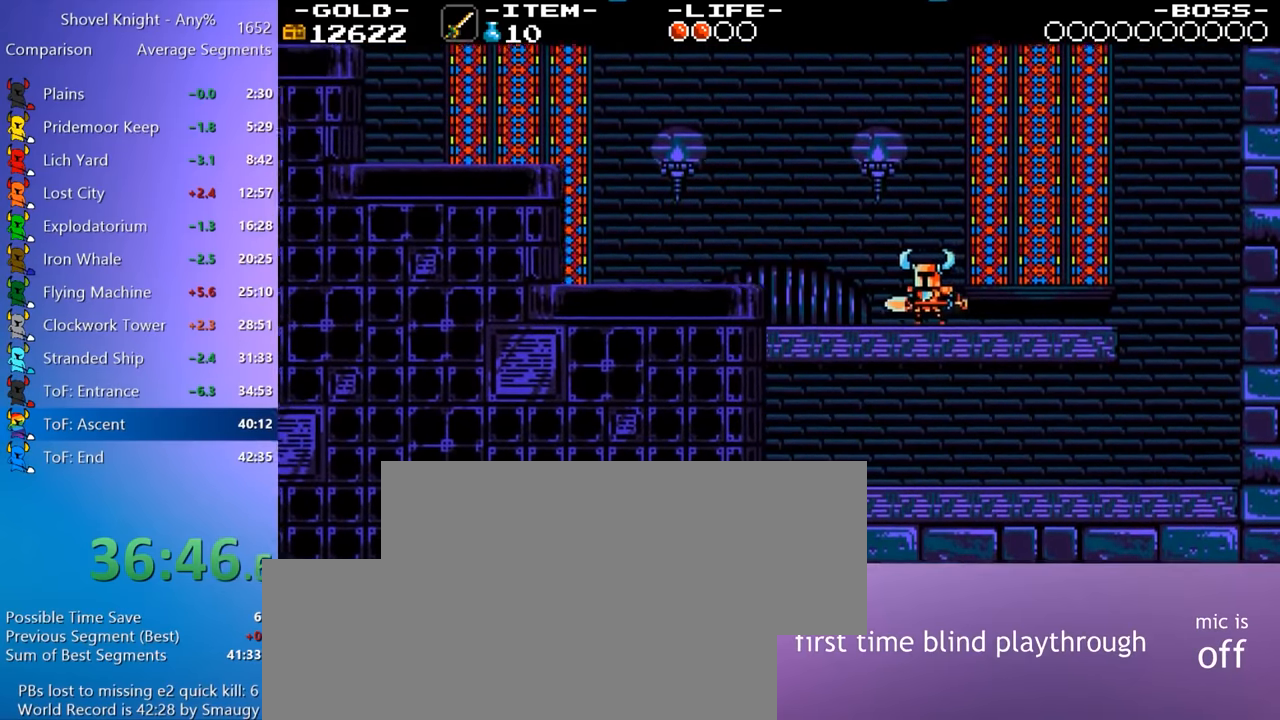
{"keys": ["a"], "events": [[66, "4", "down"], [116, "8", "down"], [166, "4", "up"], [216, "8", "up"], [350, "d", "up"]]}
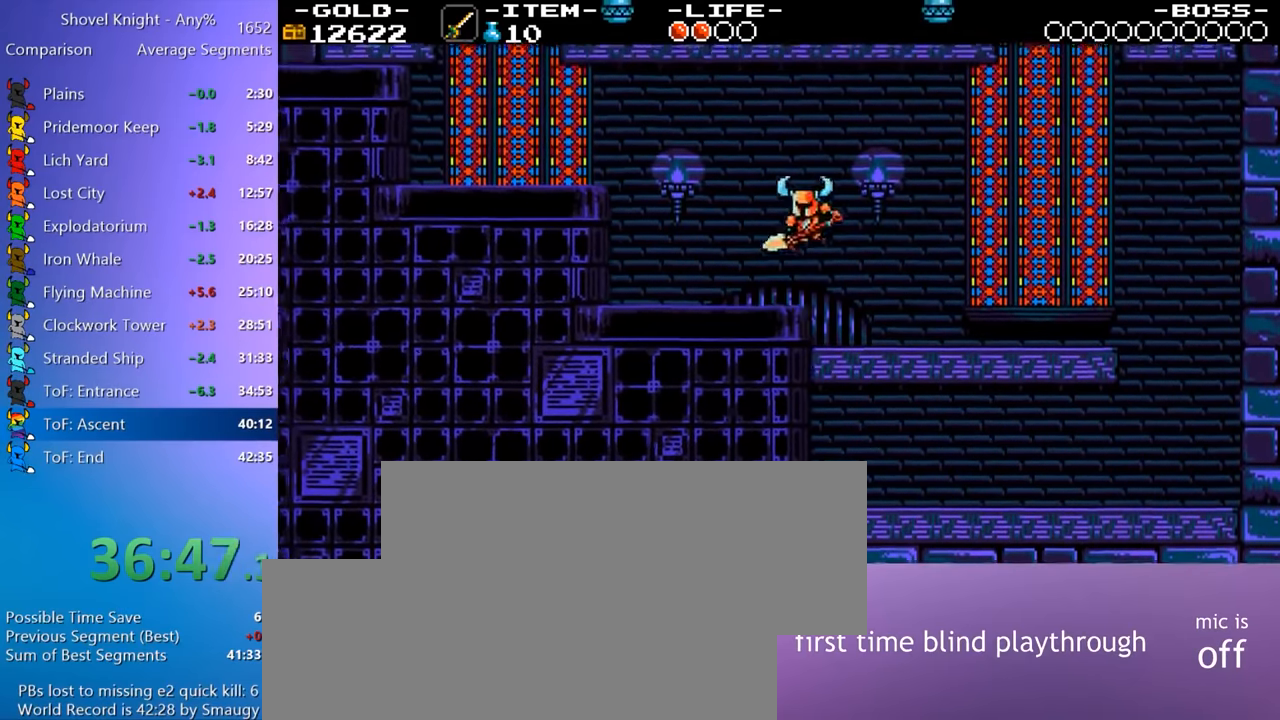
{"keys": ["a"], "events": [[33, "w", "down"], [133, "w", "up"], [366, "4", "down"], [416, "8", "down"], [500, "4", "up"], [500, "8", "up"]]}
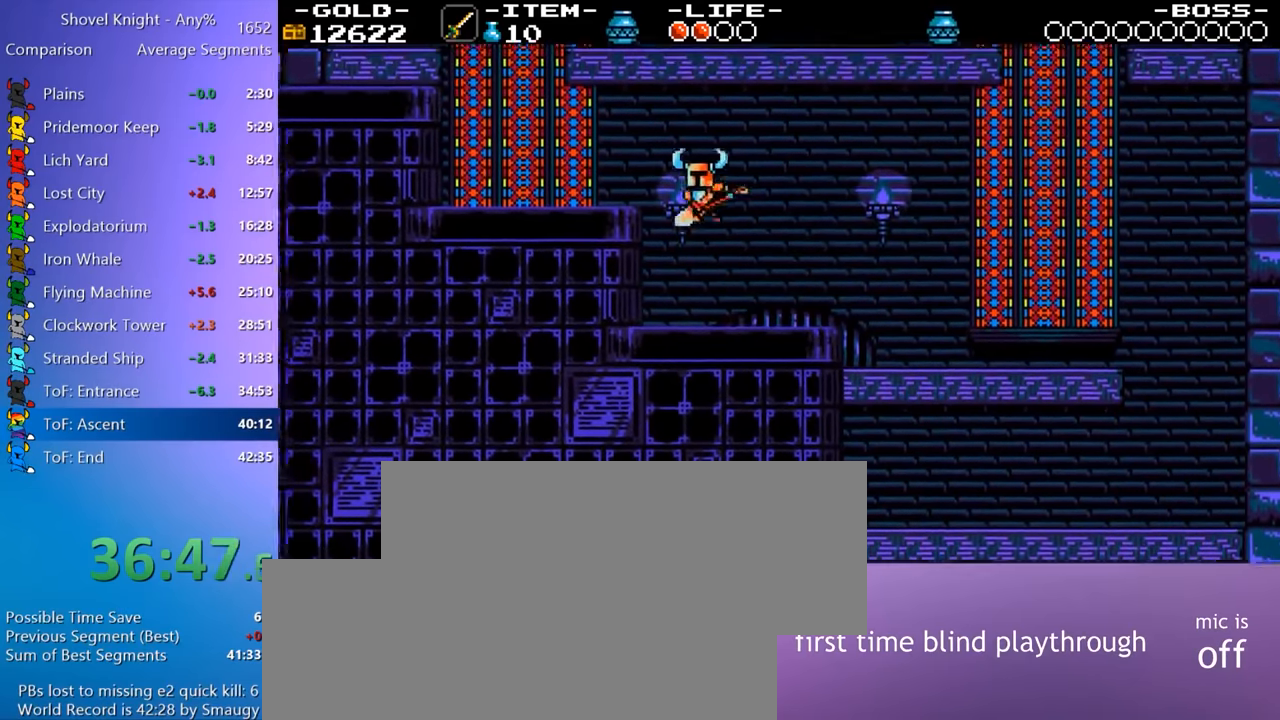
{"keys": ["a"], "events": []}
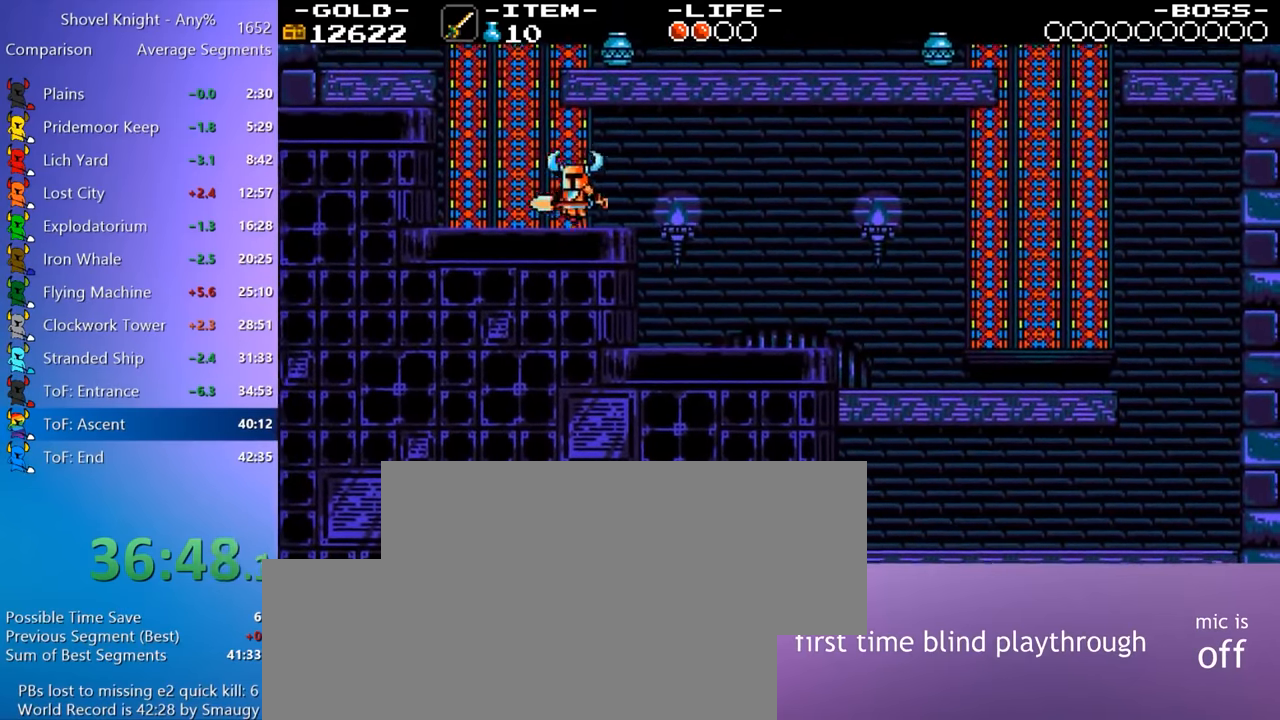
{"keys": ["4", "d"], "events": [[166, "4", "down"], [250, "a", "up"], [250, "d", "down"]]}
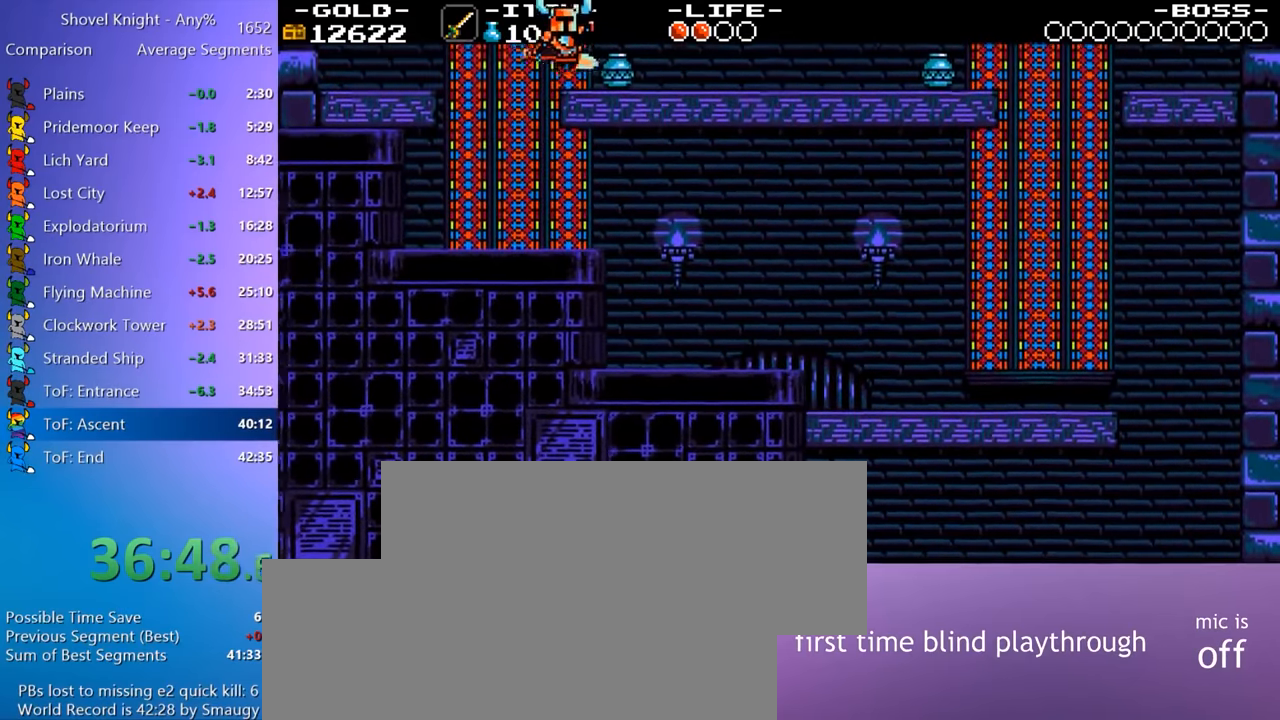
{"keys": ["d"], "events": [[33, "4", "up"]]}
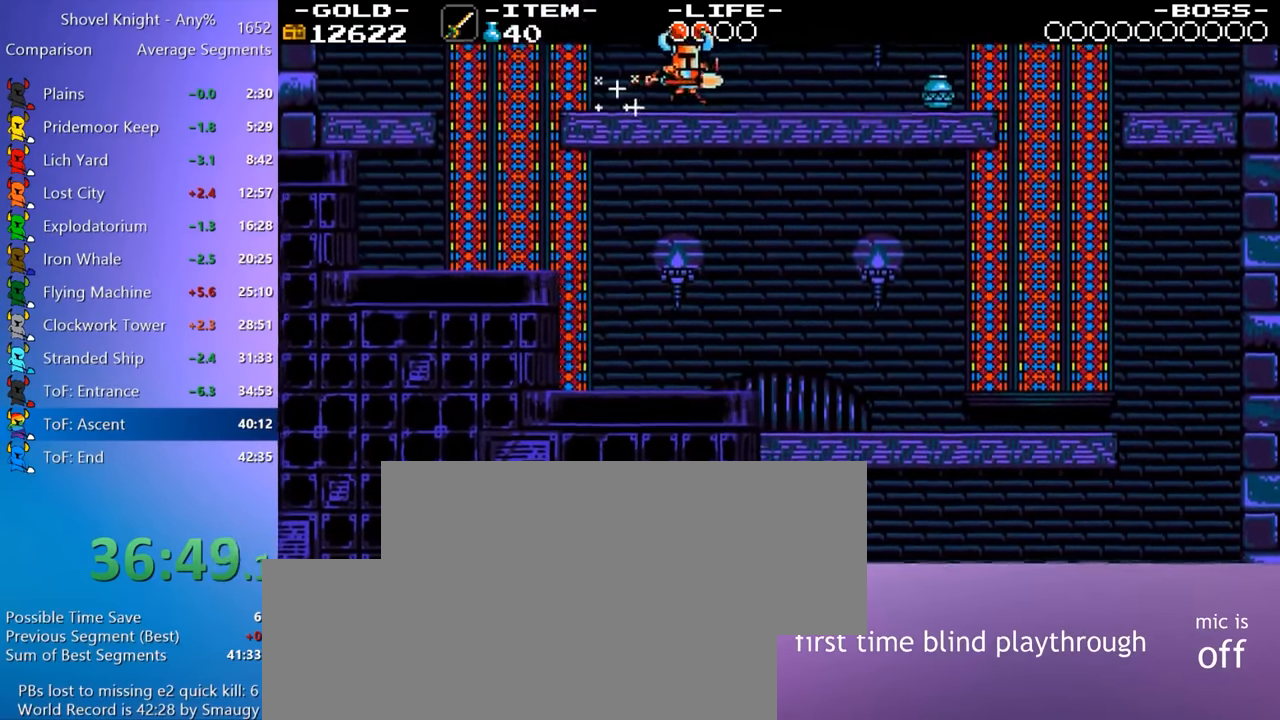
{"keys": ["d", "w"], "events": [[466, "w", "down"]]}
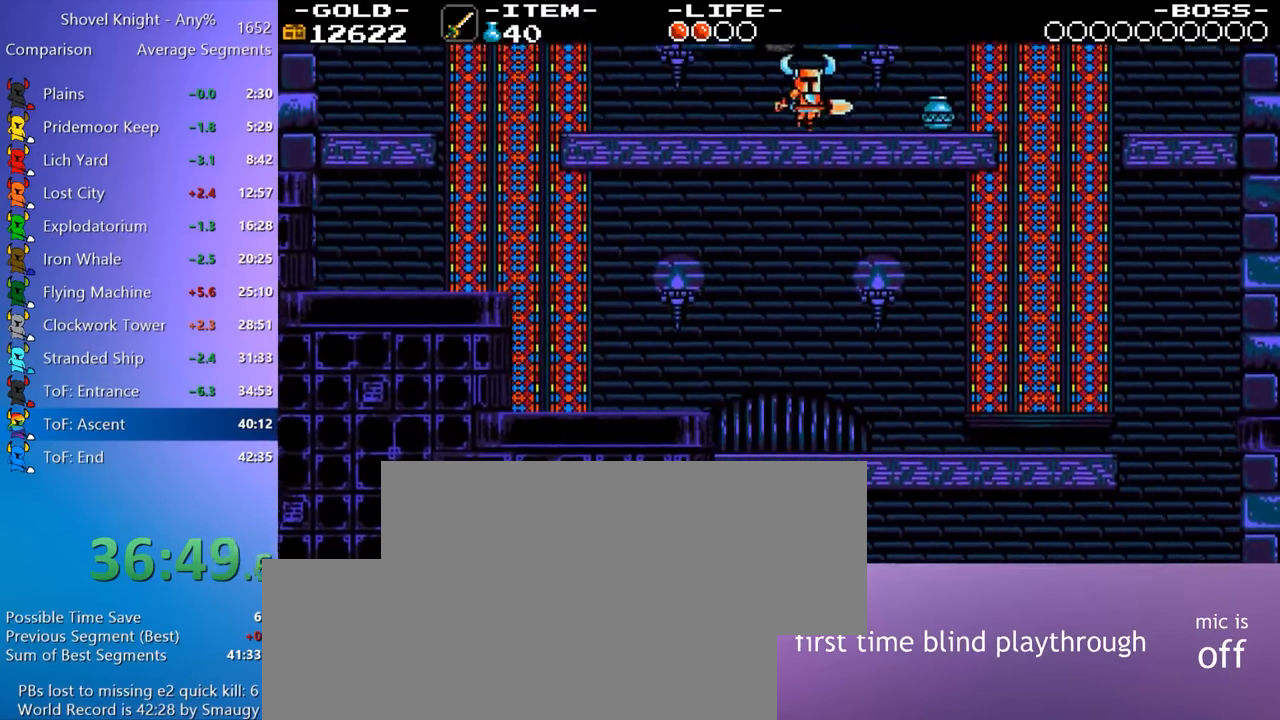
{"keys": ["a"], "events": [[66, "w", "up"], [350, "a", "down"], [350, "d", "up"]]}
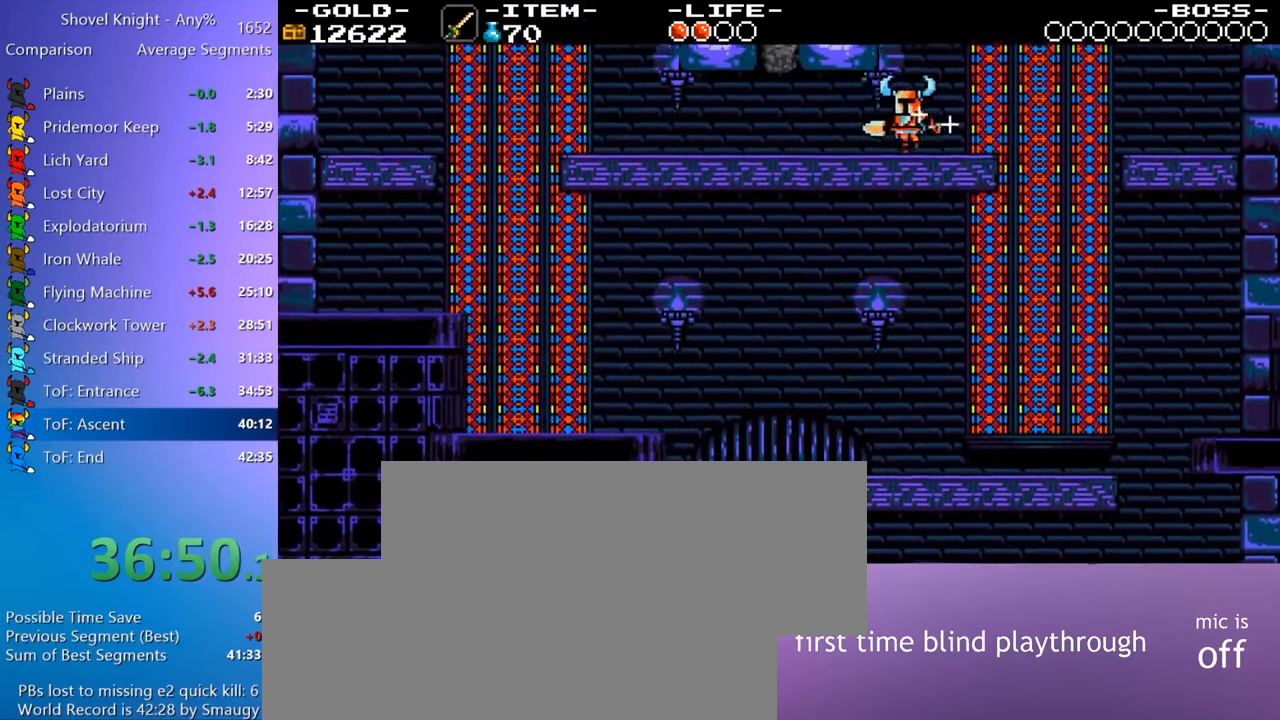
{"keys": ["a"], "events": []}
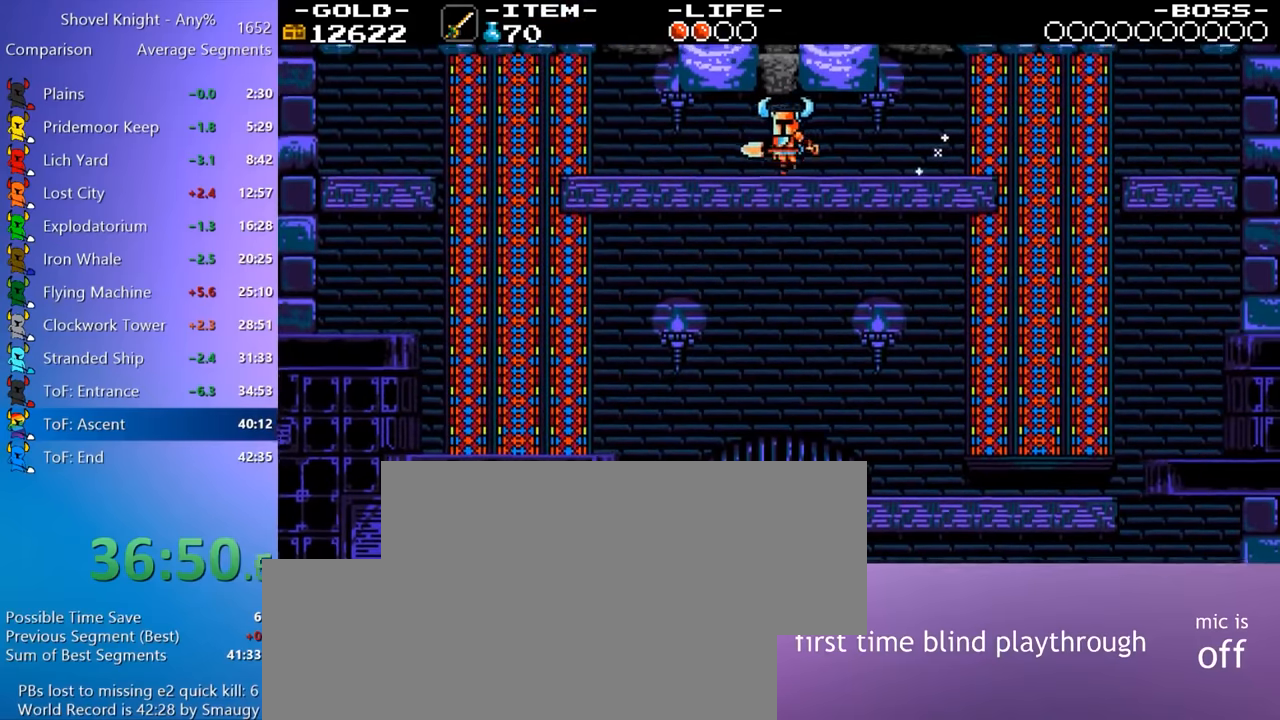
{"keys": ["a"], "events": []}
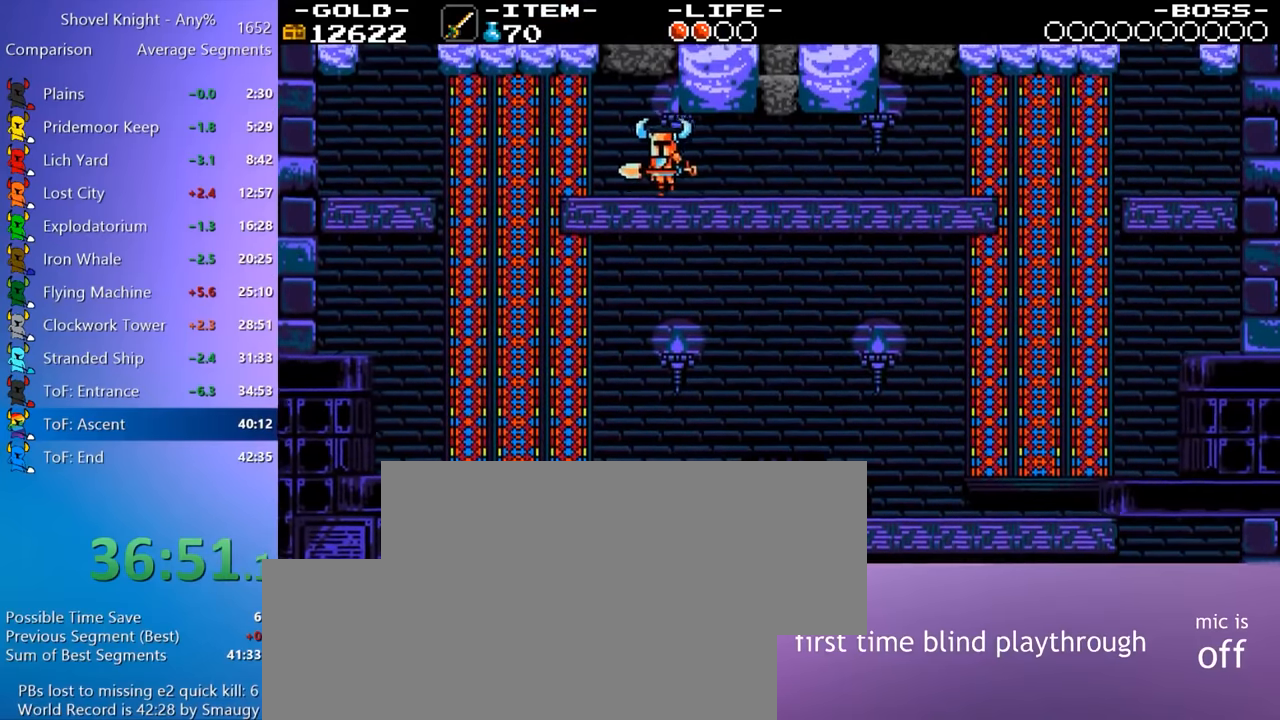
{"keys": ["d"], "events": [[67, "a", "up"], [67, "d", "down"], [217, "4", "down"], [217, "d", "up"], [250, "8", "down"], [350, "4", "up"], [350, "8", "up"], [400, "d", "down"]]}
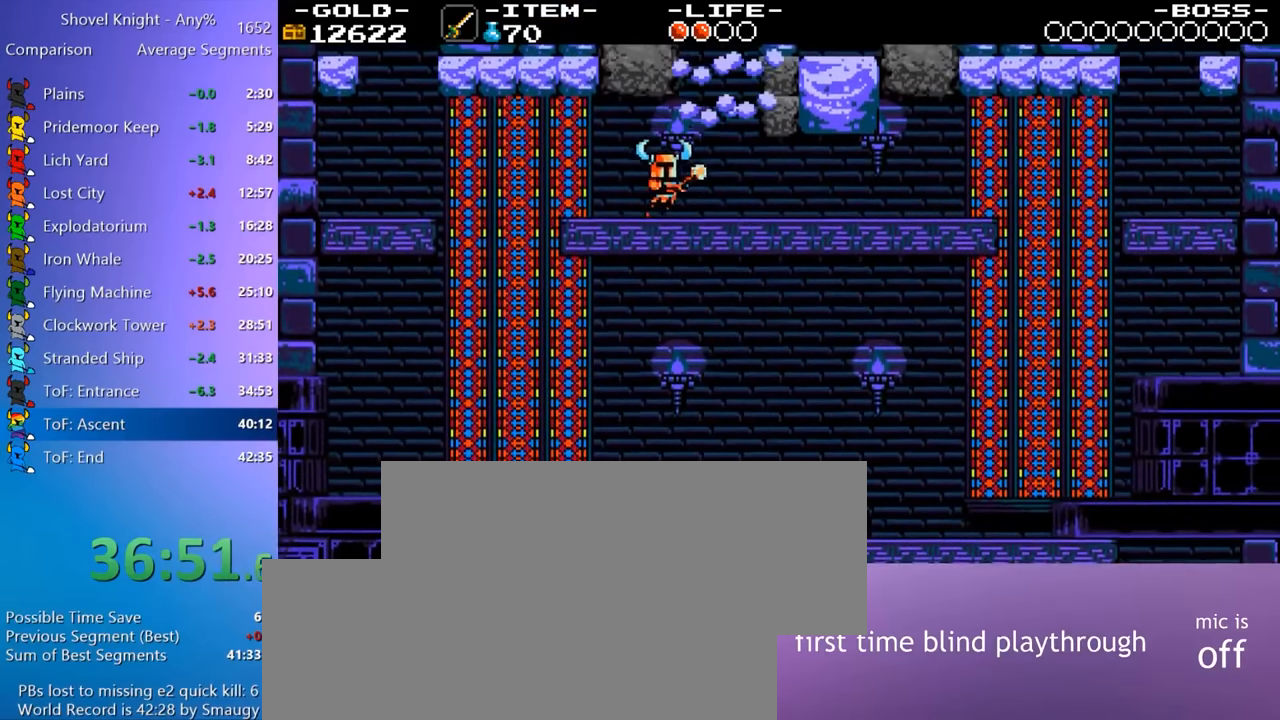
{"keys": ["4"], "events": [[467, "4", "down"], [467, "d", "up"]]}
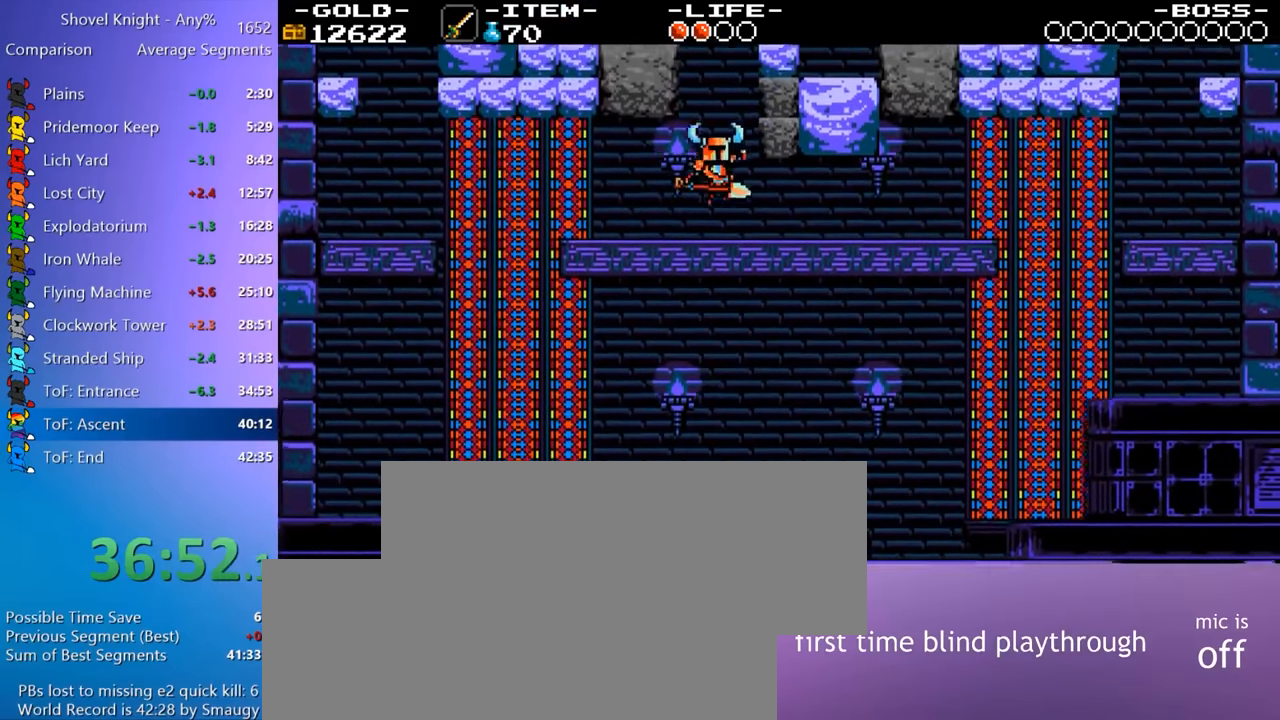
{"keys": [], "events": [[150, "8", "down"], [283, "4", "up"], [333, "8", "up"]]}
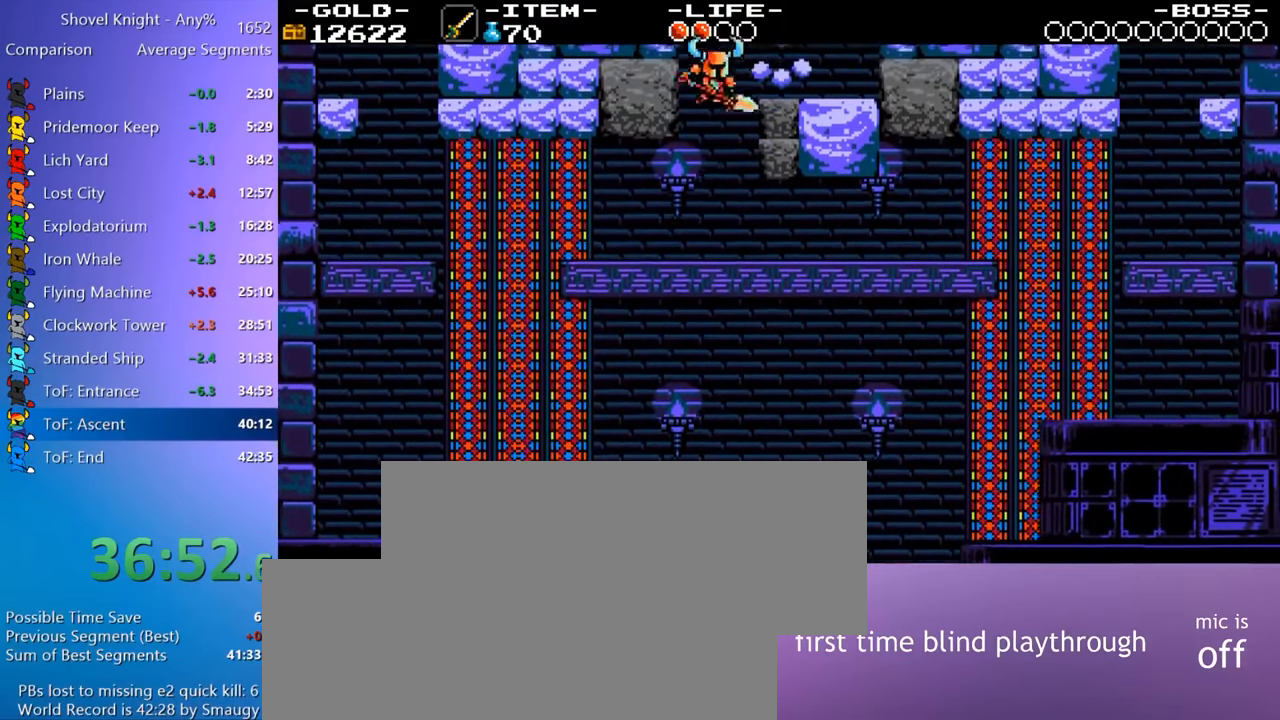
{"keys": ["4", "d"], "events": [[200, "4", "down"], [400, "d", "down"]]}
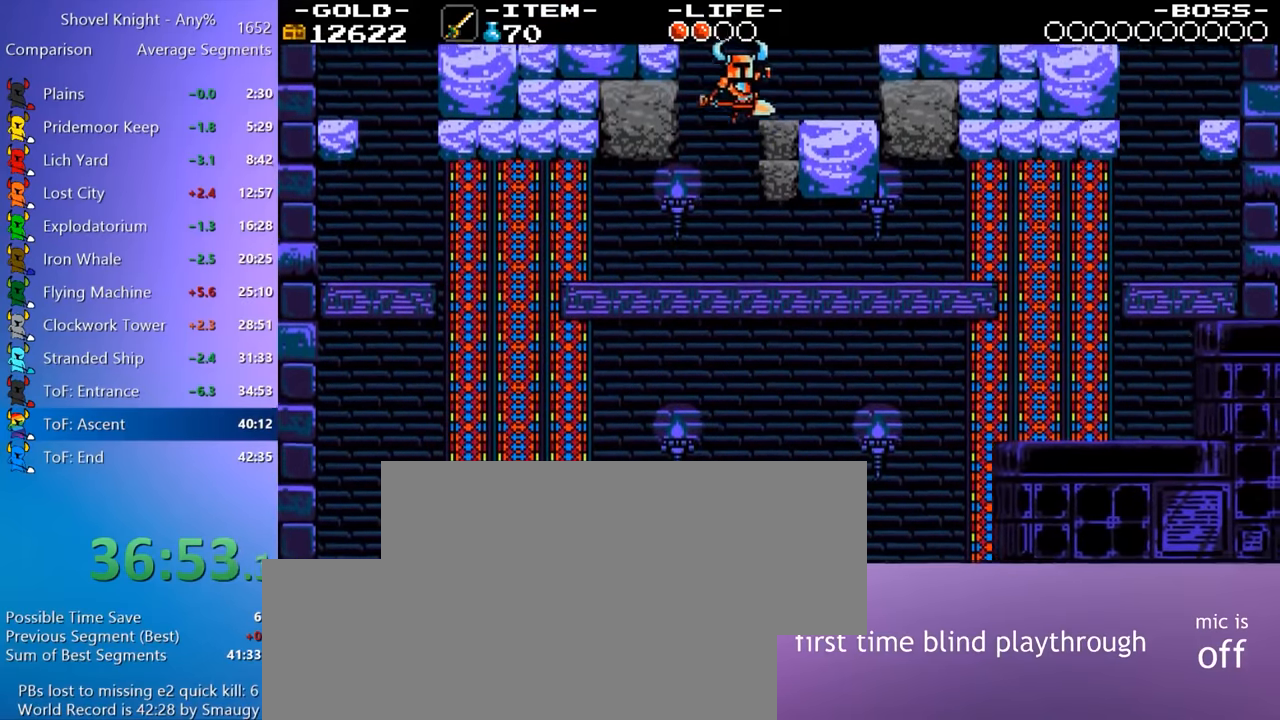
{"keys": ["a"], "events": [[83, "4", "up"], [133, "d", "up"], [217, "4", "down"], [217, "a", "down"], [317, "4", "up"]]}
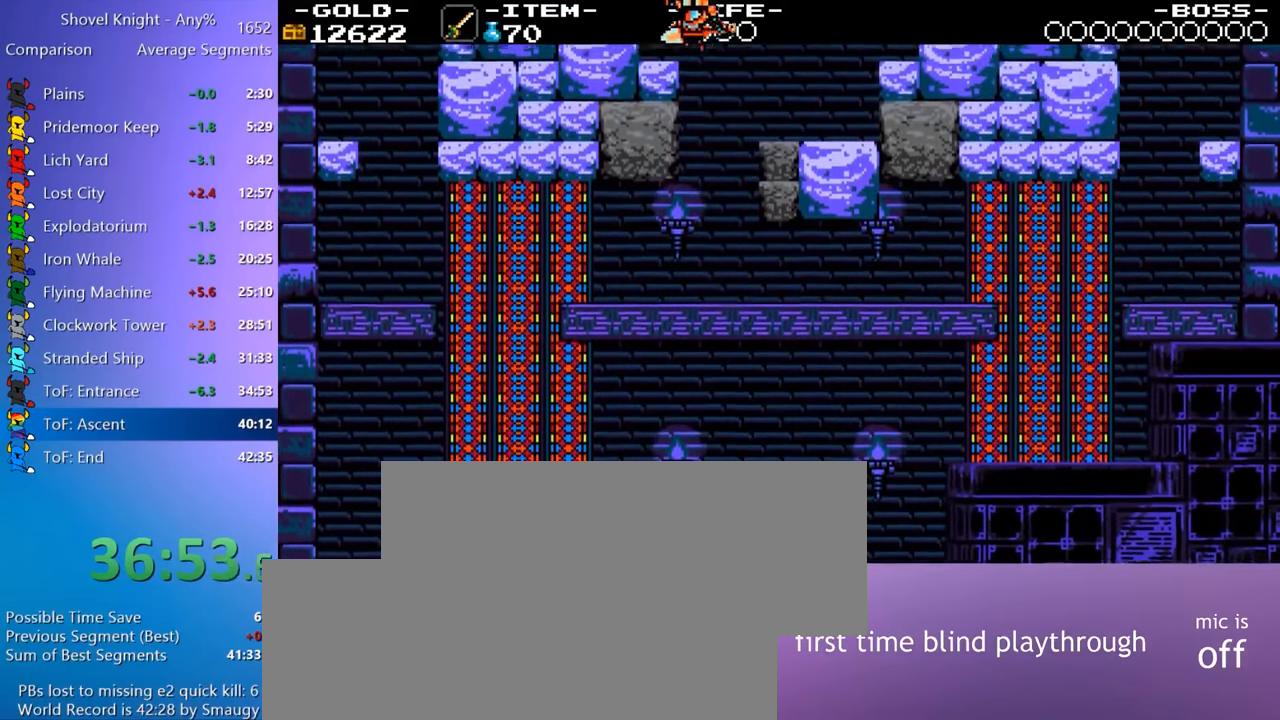
{"keys": [], "events": [[50, "a", "up"], [150, "4", "down"], [200, "4", "up"], [200, "a", "down"], [383, "a", "up"]]}
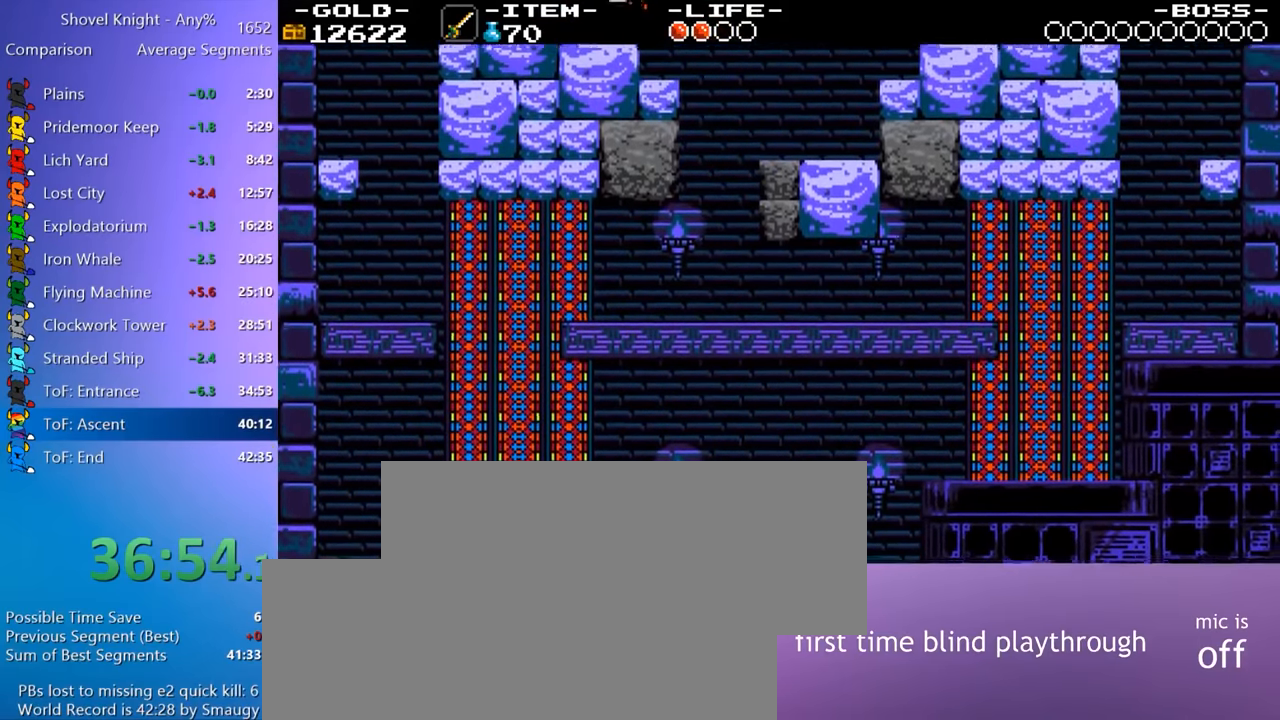
{"keys": ["a"], "events": [[67, "a", "down"], [117, "4", "down"], [167, "4", "up"]]}